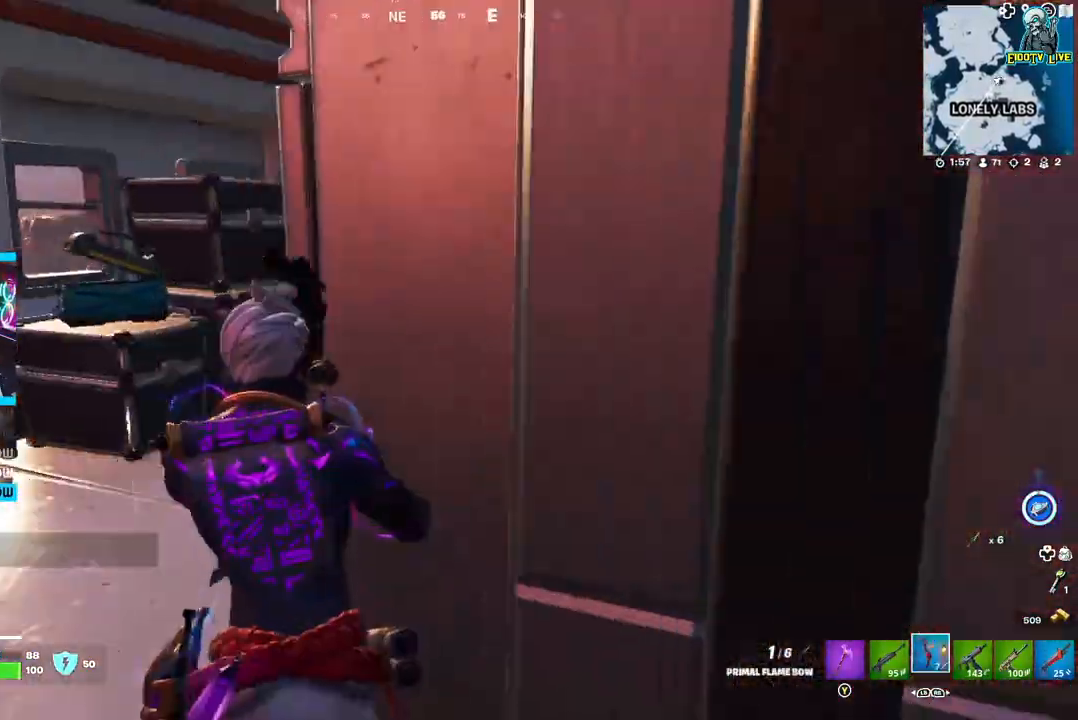
Gameplay with a controller (Xbox layout); each line is a JSON object with the inputs held at the frame after it (dt_ms = milliseconds from this image to that frame). "events" lists button and stick changes between this image and that frame as [ms after this image, input, new state], when the widget could be followed in between.
{"dt_ms": 500, "buttons": [], "left_stick": "up-left", "right_stick": "right", "events": [[50, "right_stick", "center"], [100, "left_stick", "up-left"], [317, "right_stick", "right"]]}
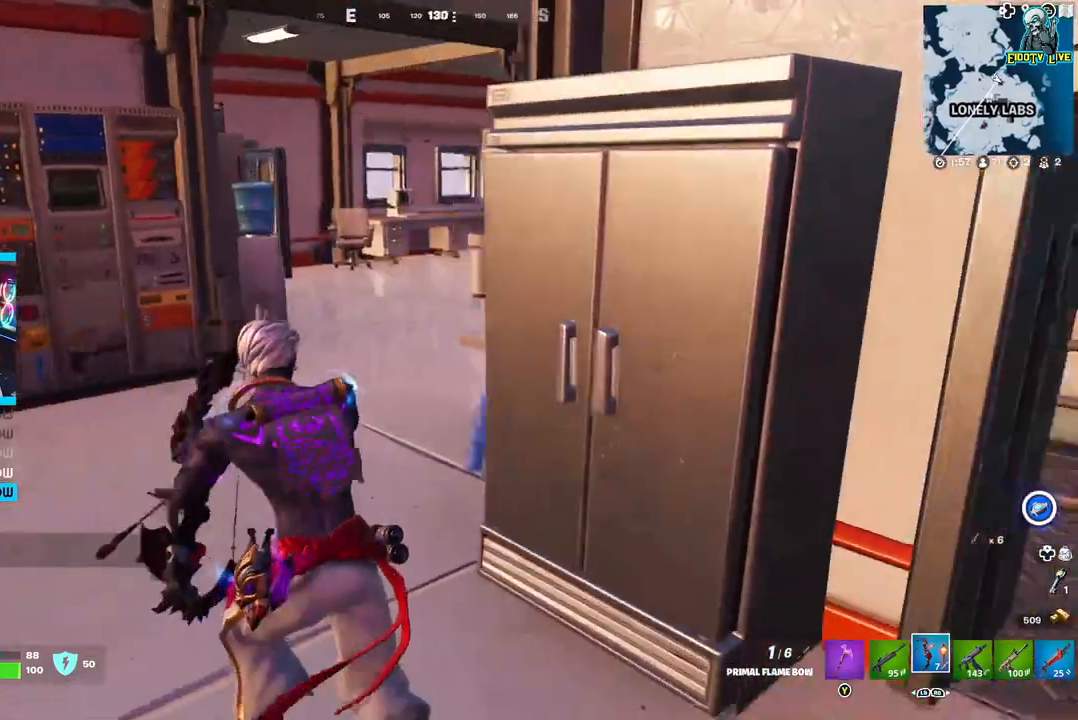
{"dt_ms": 500, "buttons": [], "left_stick": "center", "right_stick": "right", "events": [[183, "right_stick", "center"], [300, "right_stick", "right"], [400, "left_stick", "center"]]}
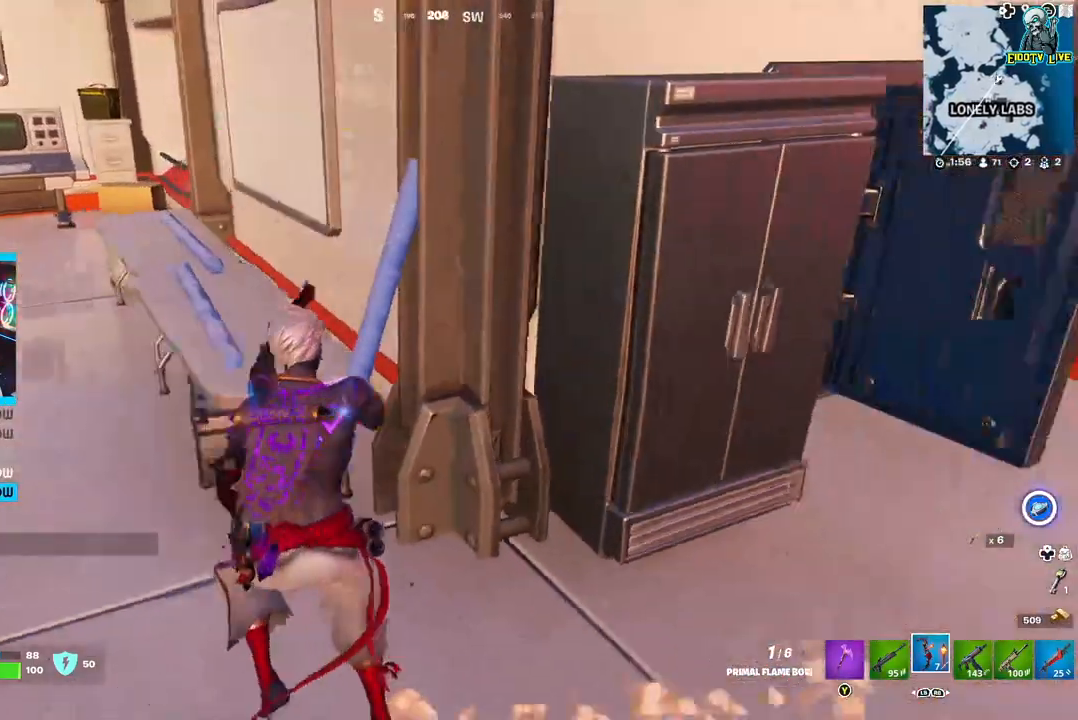
{"dt_ms": 500, "buttons": [], "left_stick": "left", "right_stick": "center", "events": [[83, "right_stick", "center"], [167, "left_stick", "left"]]}
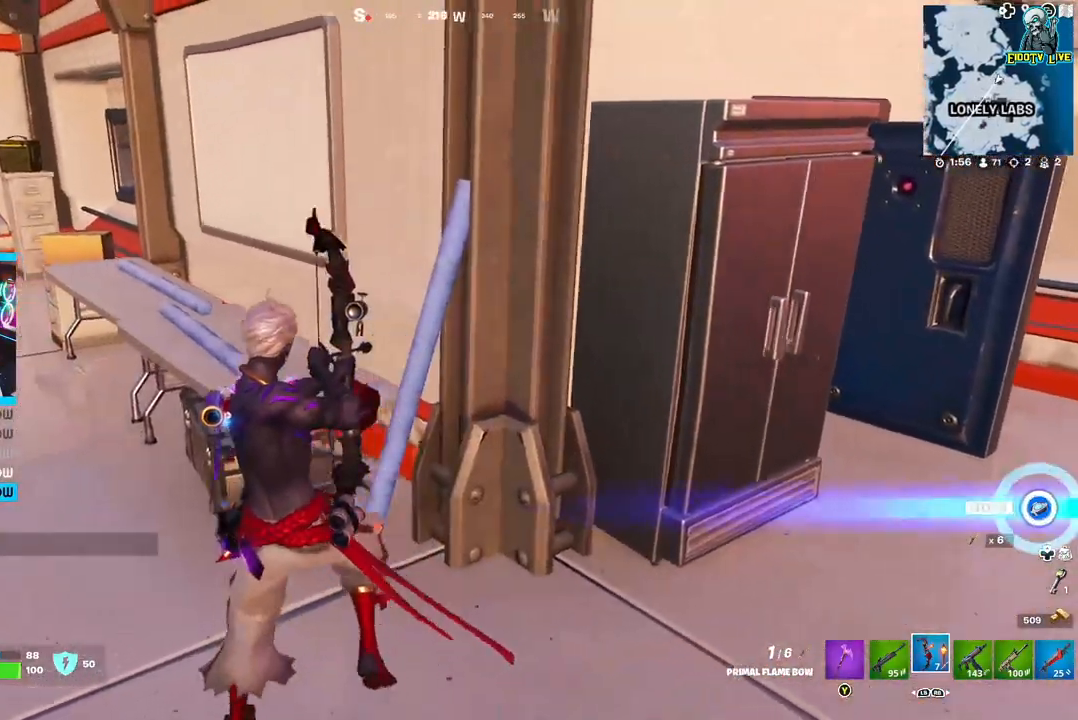
{"dt_ms": 500, "buttons": [], "left_stick": "up-left", "right_stick": "center", "events": [[283, "left_stick", "up-left"]]}
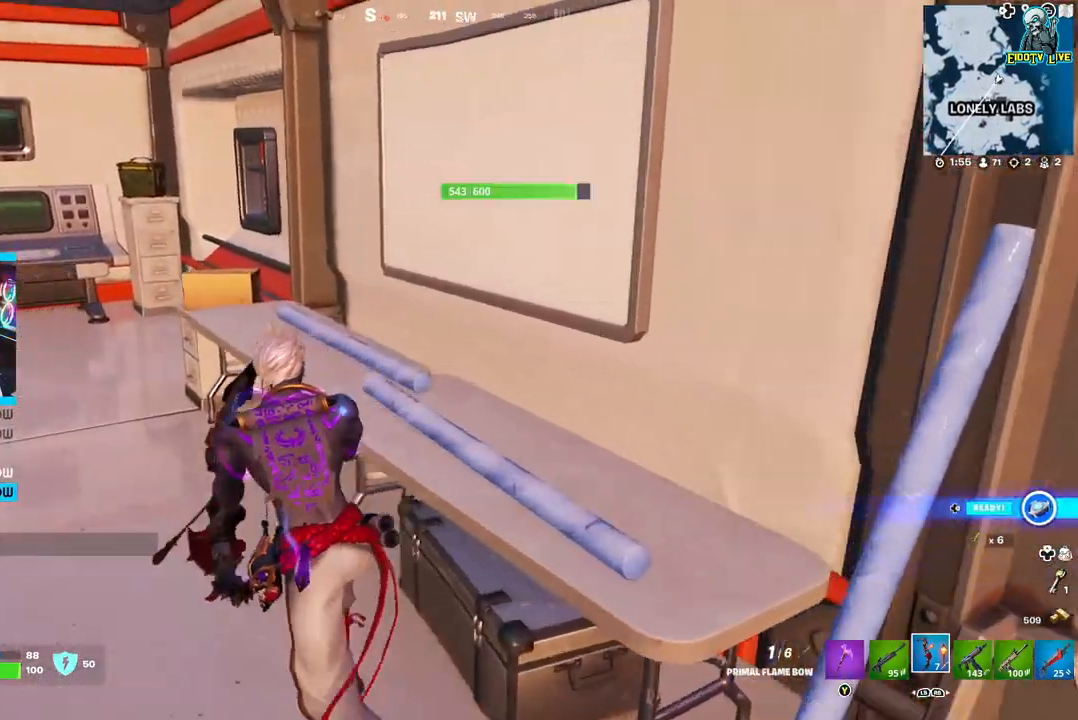
{"dt_ms": 500, "buttons": [], "left_stick": "up-left", "right_stick": "center", "events": []}
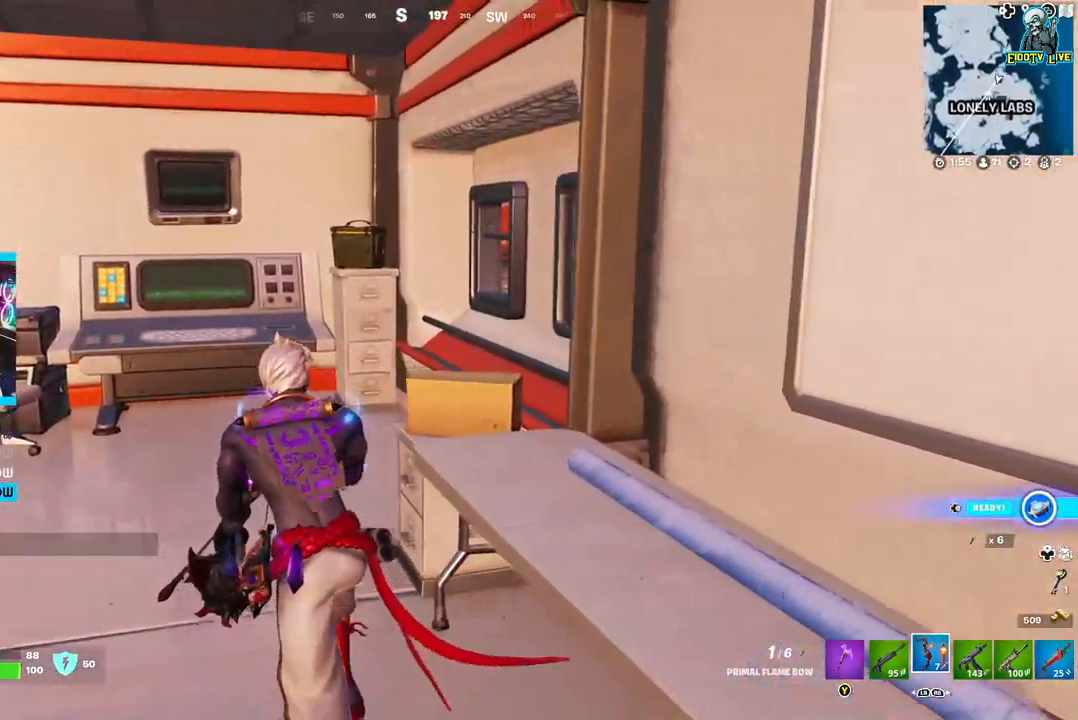
{"dt_ms": 500, "buttons": [], "left_stick": "up-left", "right_stick": "center", "events": []}
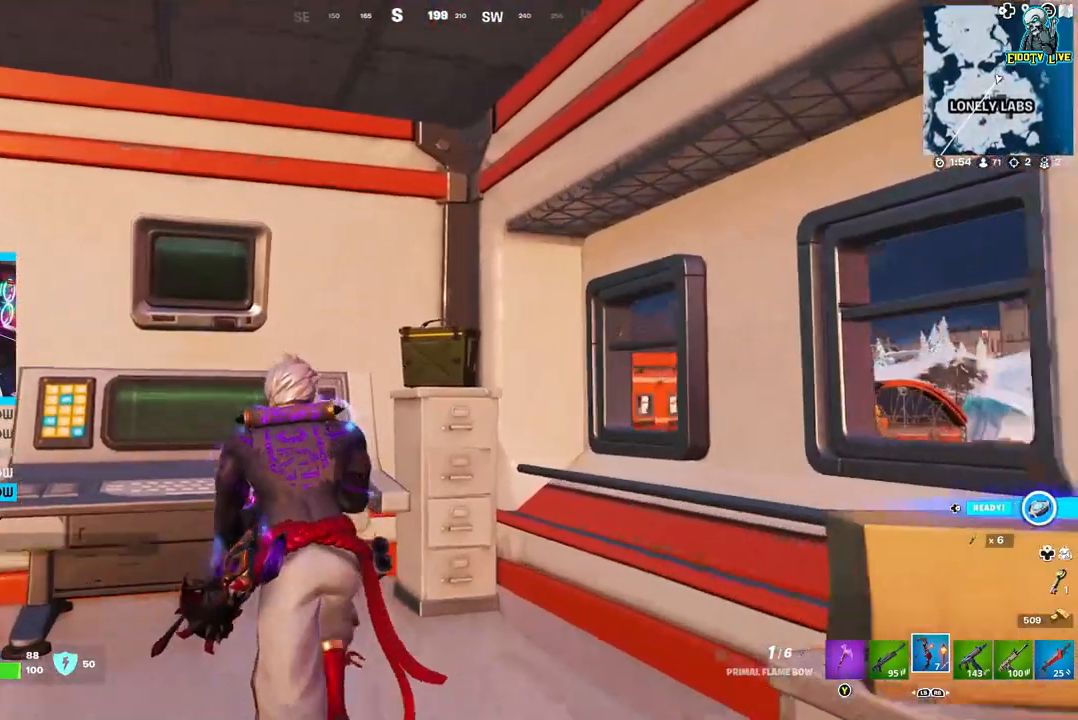
{"dt_ms": 500, "buttons": ["X"], "left_stick": "center", "right_stick": "center", "events": [[233, "left_stick", "center"], [400, "X", "down"]]}
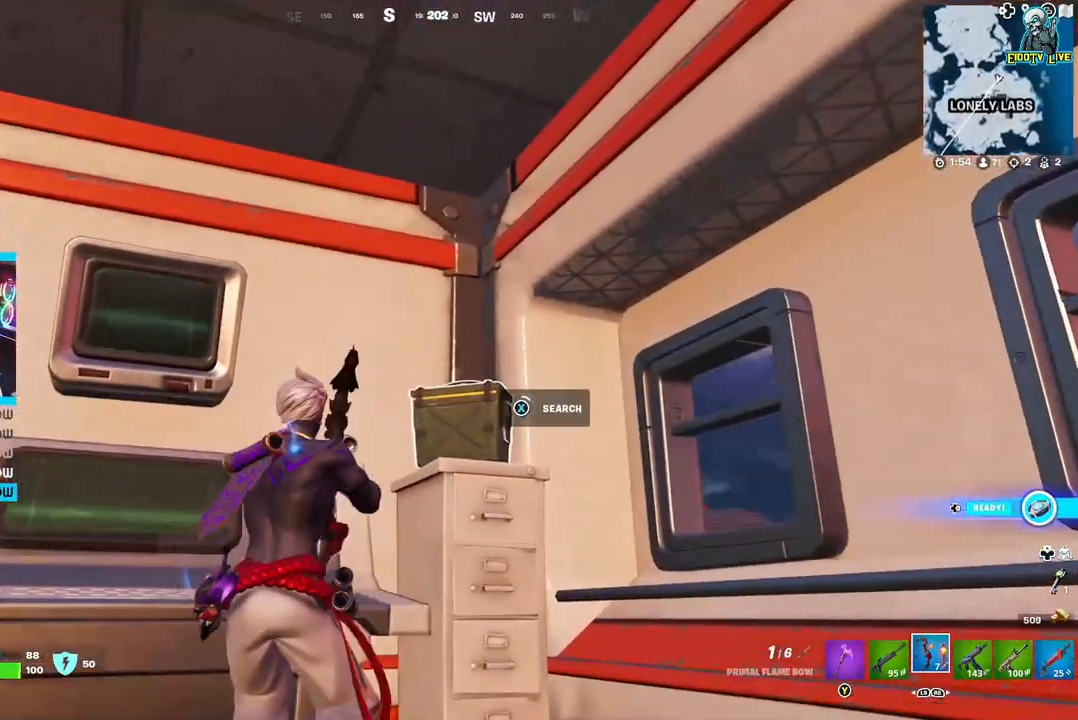
{"dt_ms": 500, "buttons": [], "left_stick": "center", "right_stick": "center", "events": [[33, "X", "up"]]}
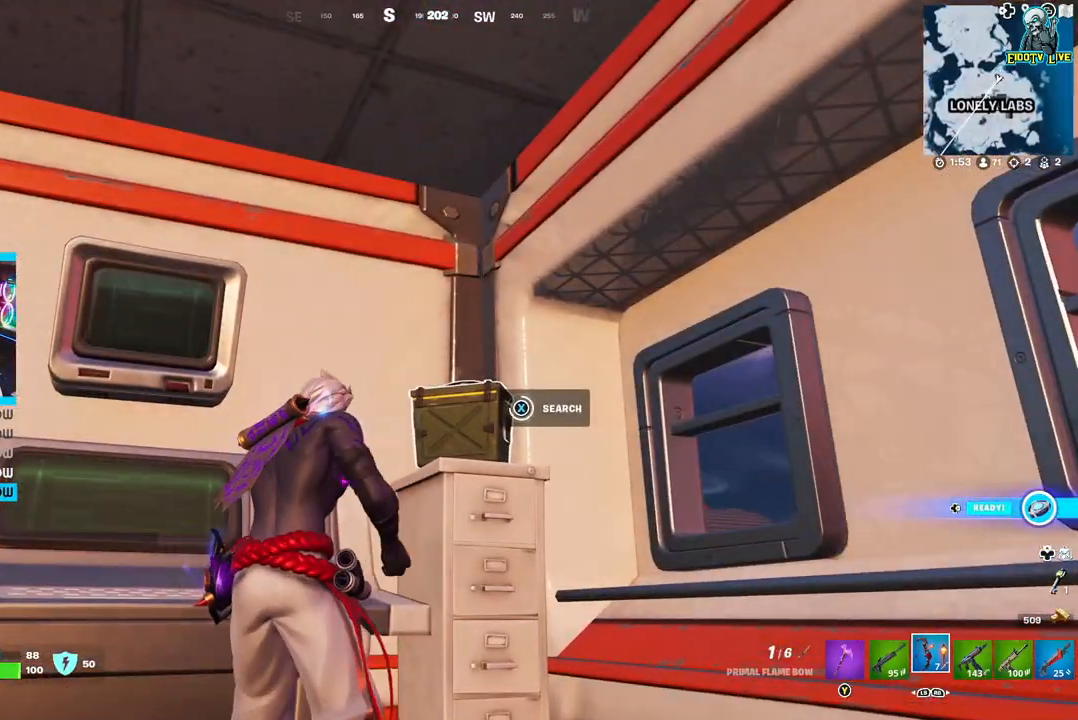
{"dt_ms": 500, "buttons": [], "left_stick": "center", "right_stick": "center", "events": []}
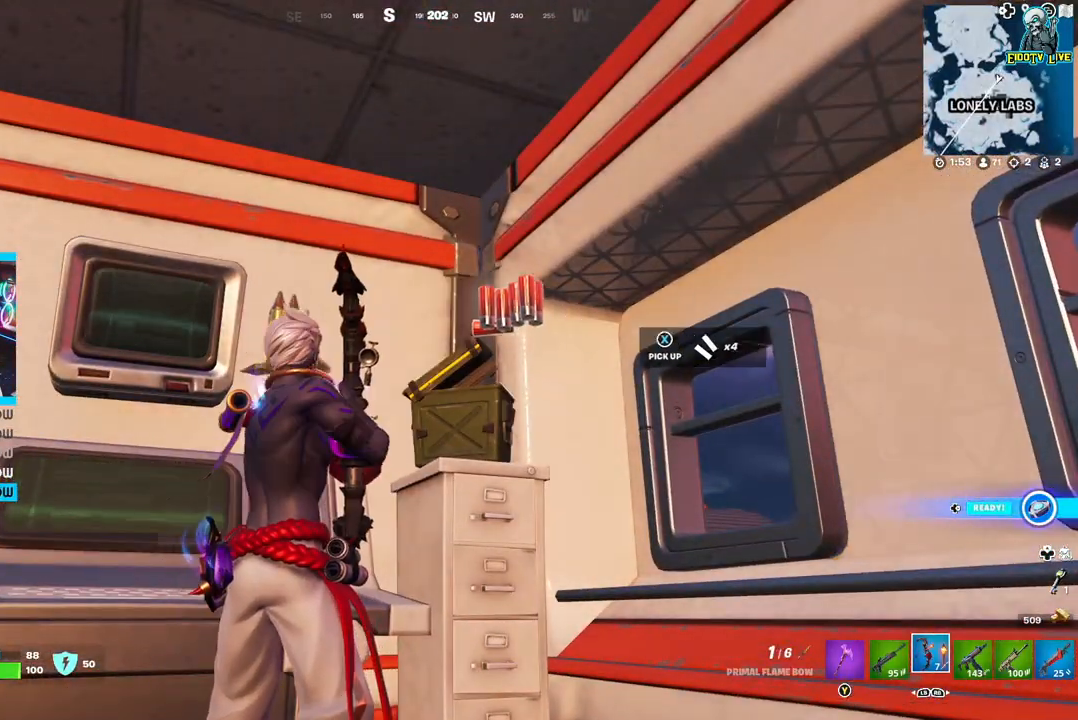
{"dt_ms": 500, "buttons": [], "left_stick": "right", "right_stick": "down", "events": [[317, "left_stick", "right"], [367, "right_stick", "down"]]}
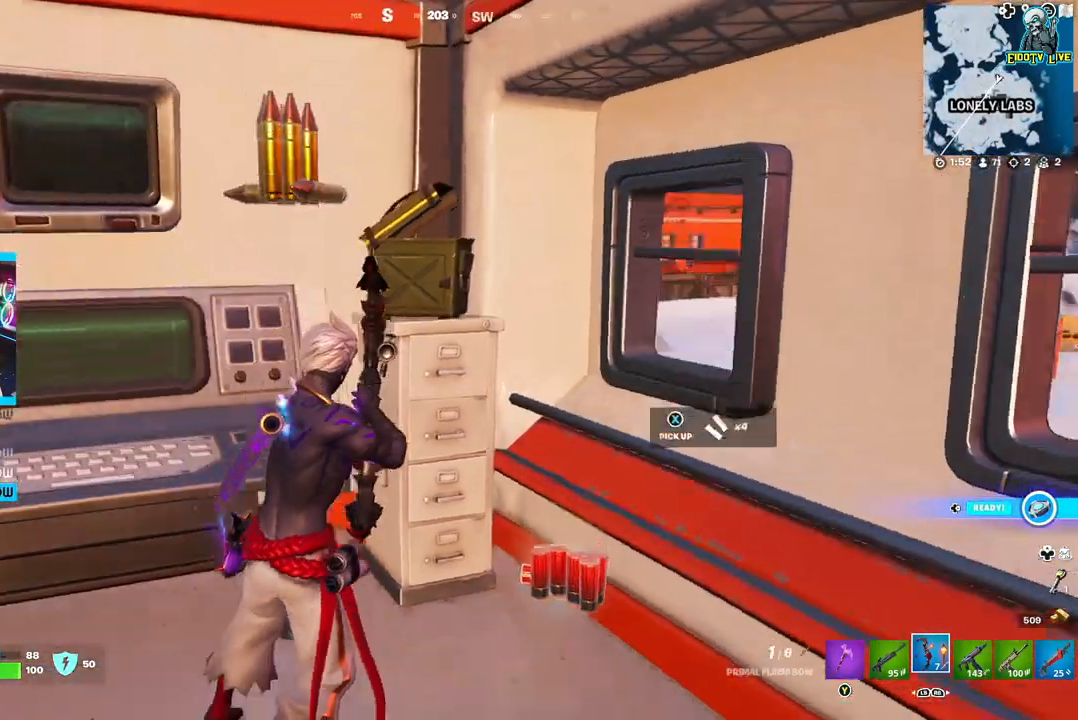
{"dt_ms": 500, "buttons": [], "left_stick": "left", "right_stick": "left", "events": [[67, "right_stick", "center"], [233, "left_stick", "up-left"], [283, "left_stick", "left"], [283, "right_stick", "left"]]}
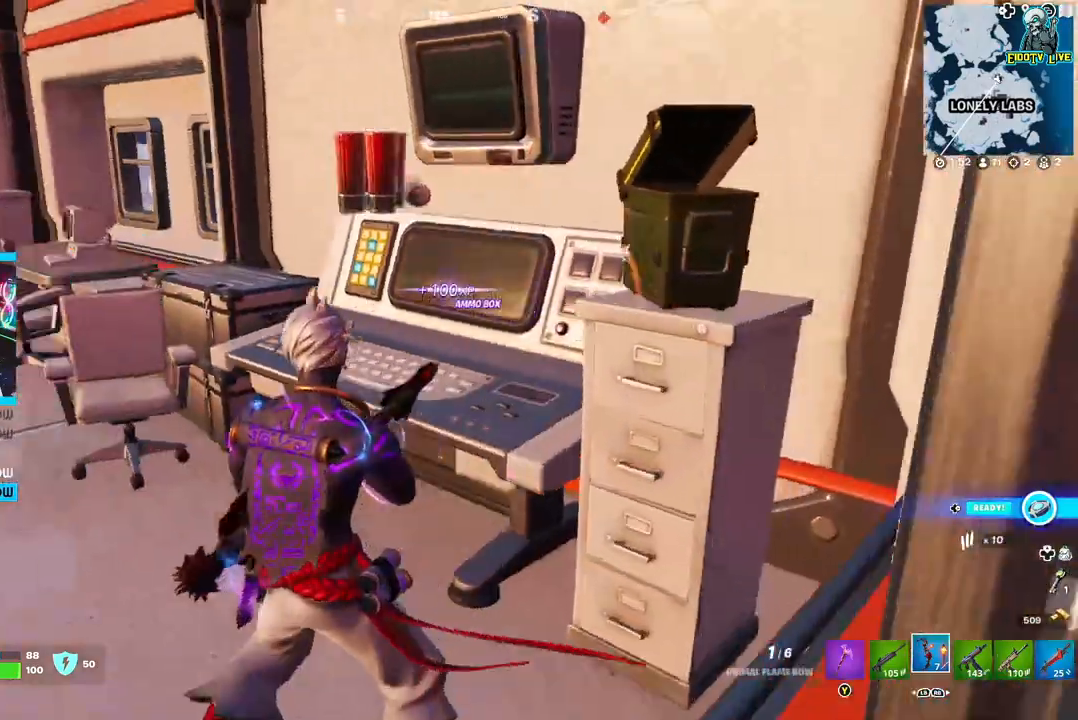
{"dt_ms": 500, "buttons": [], "left_stick": "up-left", "right_stick": "left", "events": [[100, "right_stick", "center"], [117, "left_stick", "up-left"], [400, "right_stick", "left"]]}
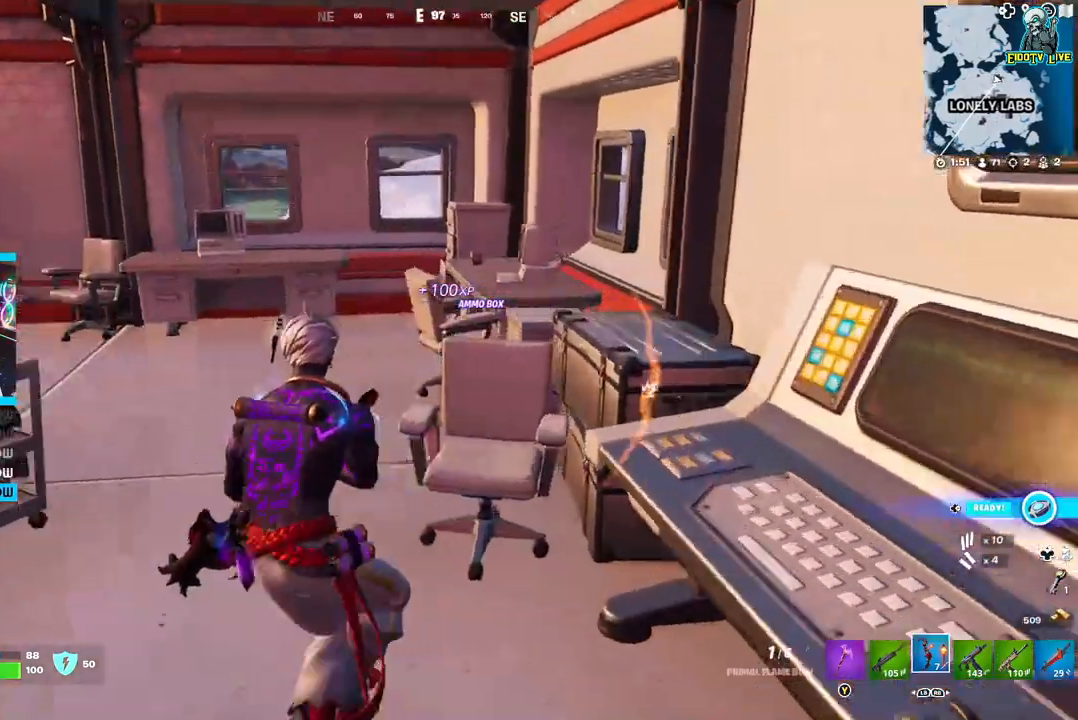
{"dt_ms": 1000, "buttons": [], "left_stick": "left", "right_stick": "left"}
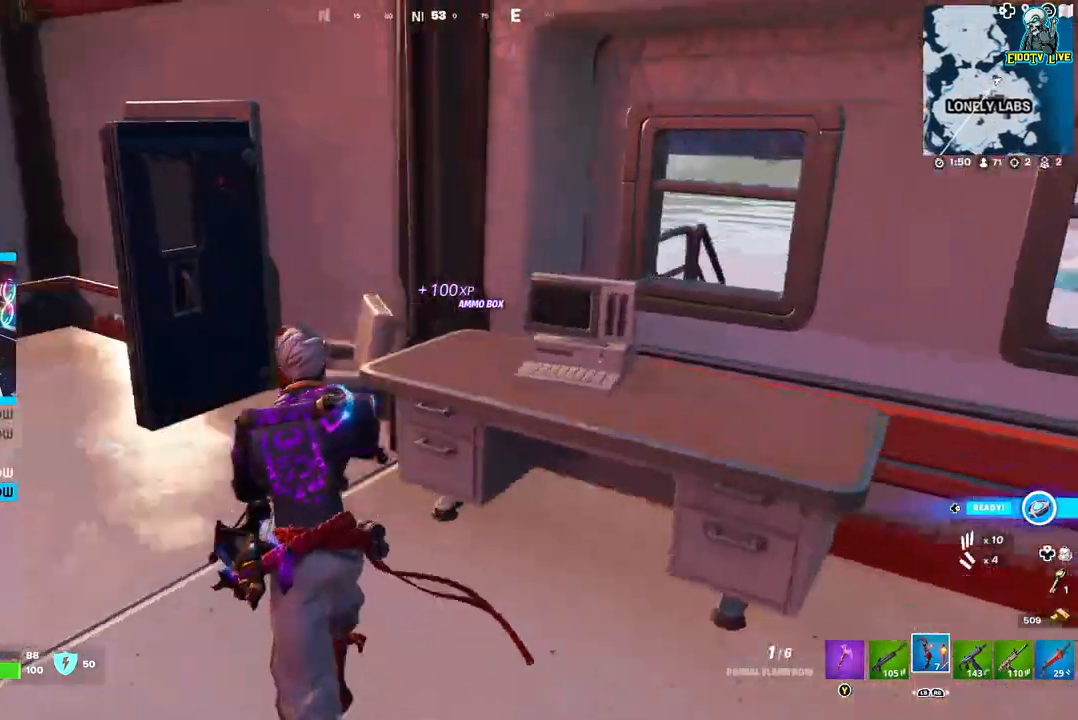
{"dt_ms": 500, "buttons": [], "left_stick": "left", "right_stick": "center", "events": [[100, "right_stick", "center"]]}
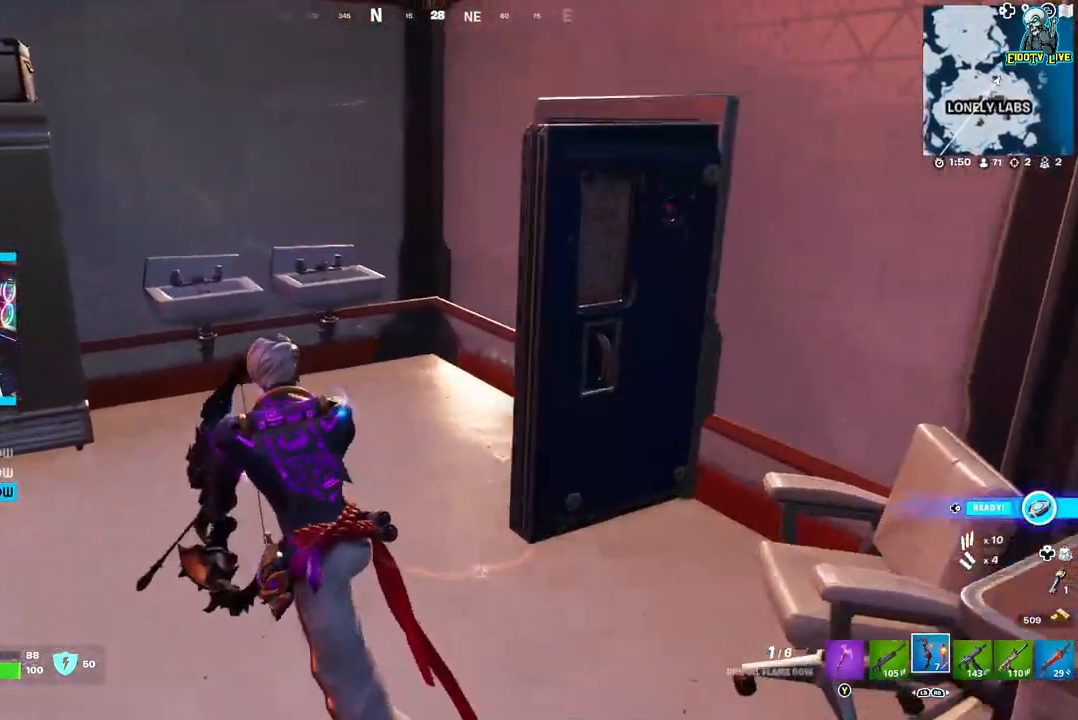
{"dt_ms": 500, "buttons": [], "left_stick": "center", "right_stick": "right", "events": [[217, "right_stick", "right"], [483, "left_stick", "center"]]}
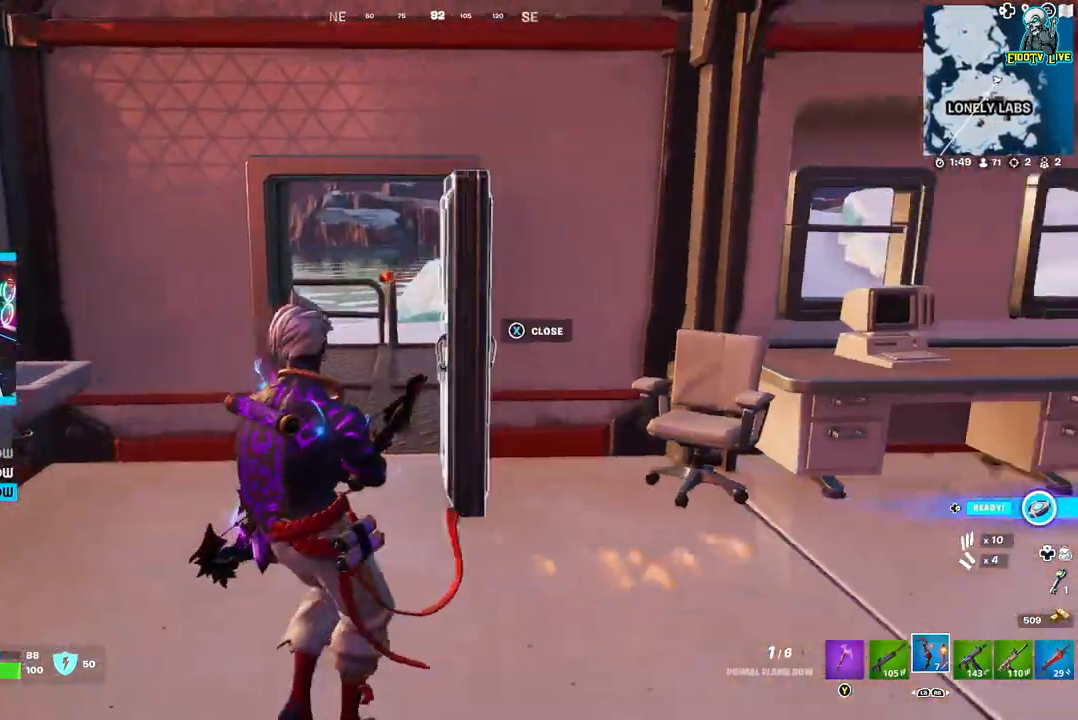
{"dt_ms": 500, "buttons": [], "left_stick": "up-left", "right_stick": "center", "events": [[33, "right_stick", "center"], [467, "left_stick", "up-left"]]}
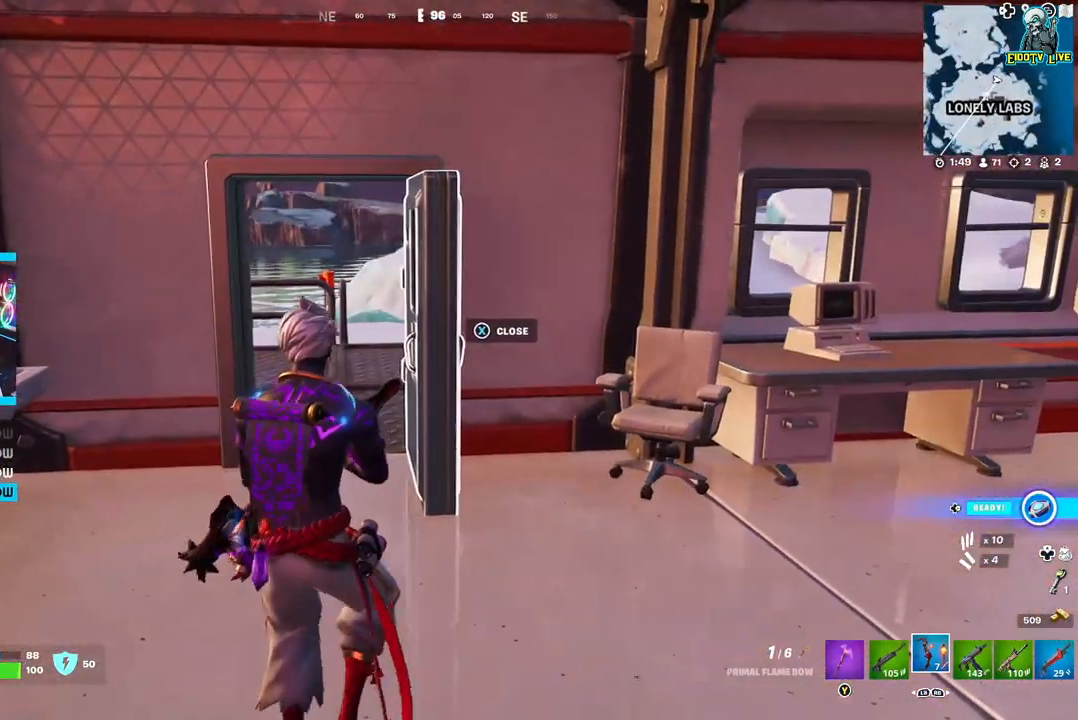
{"dt_ms": 500, "buttons": [], "left_stick": "up-left", "right_stick": "center", "events": []}
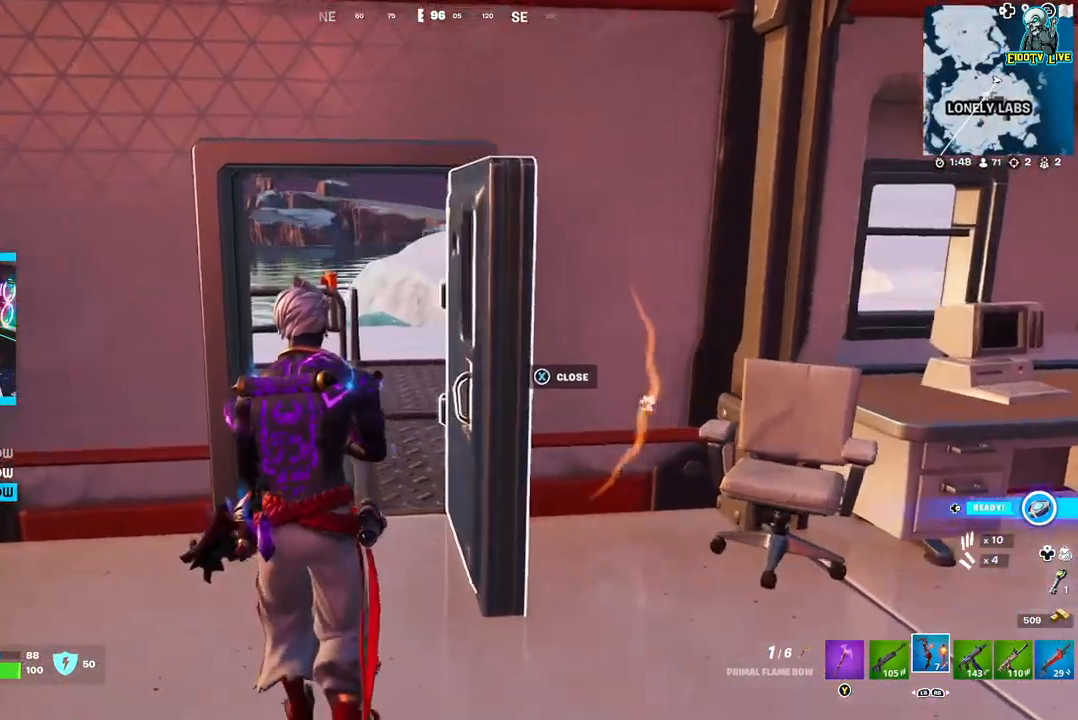
{"dt_ms": 500, "buttons": [], "left_stick": "up-left", "right_stick": "right", "events": [[317, "right_stick", "right"]]}
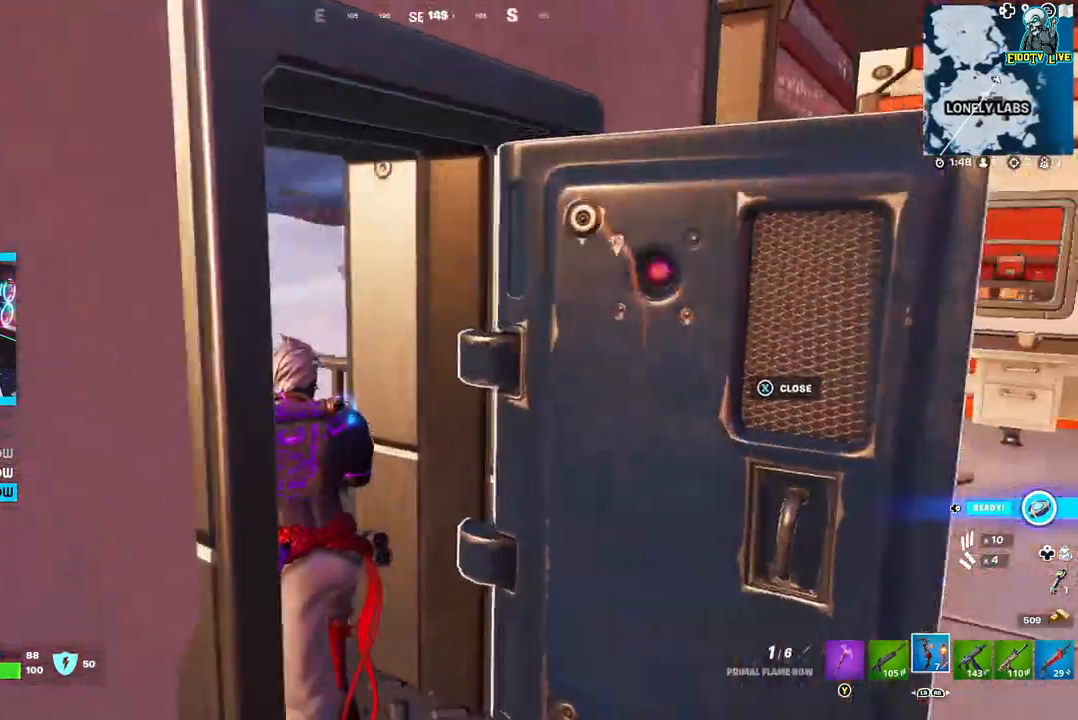
{"dt_ms": 500, "buttons": [], "left_stick": "left", "right_stick": "right", "events": [[450, "left_stick", "left"]]}
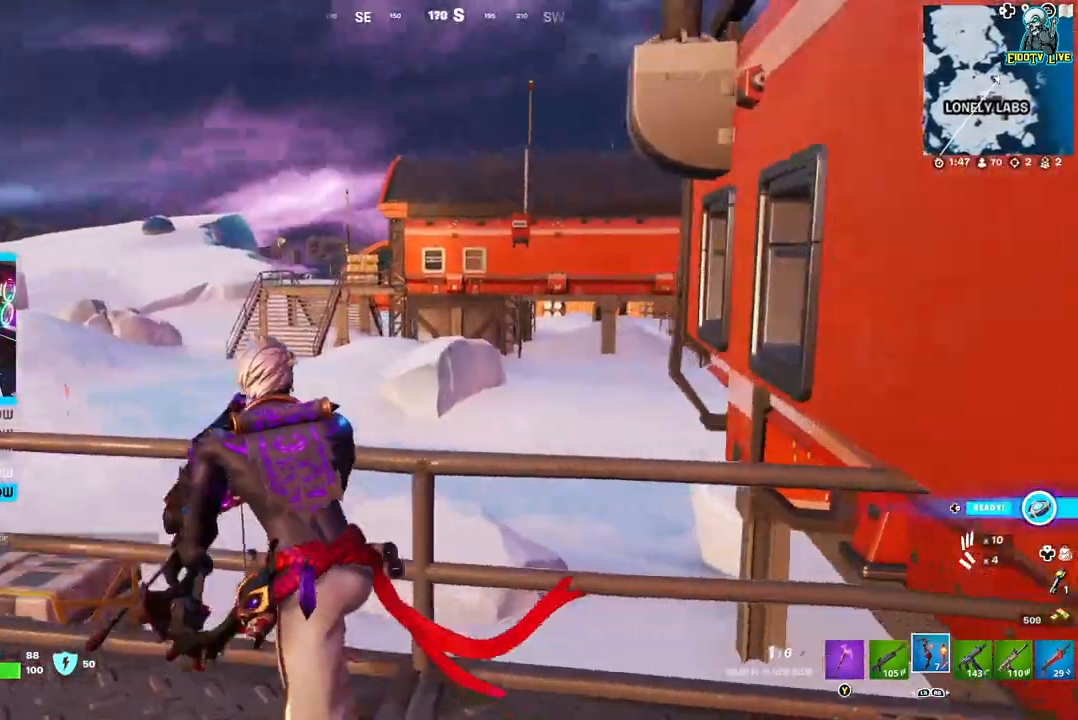
{"dt_ms": 500, "buttons": [], "left_stick": "left", "right_stick": "center", "events": [[133, "right_stick", "center"]]}
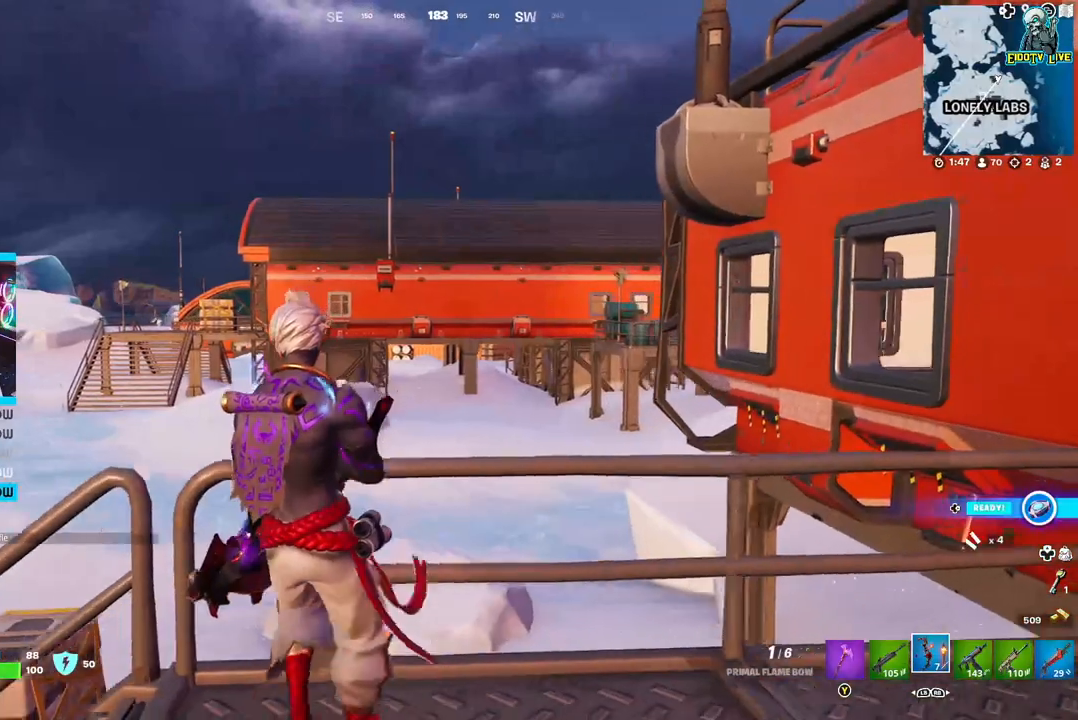
{"dt_ms": 500, "buttons": ["L2"], "left_stick": "center", "right_stick": "center", "events": [[133, "right_stick", "right"], [267, "L2", "down"], [300, "left_stick", "center"], [333, "right_stick", "center"]]}
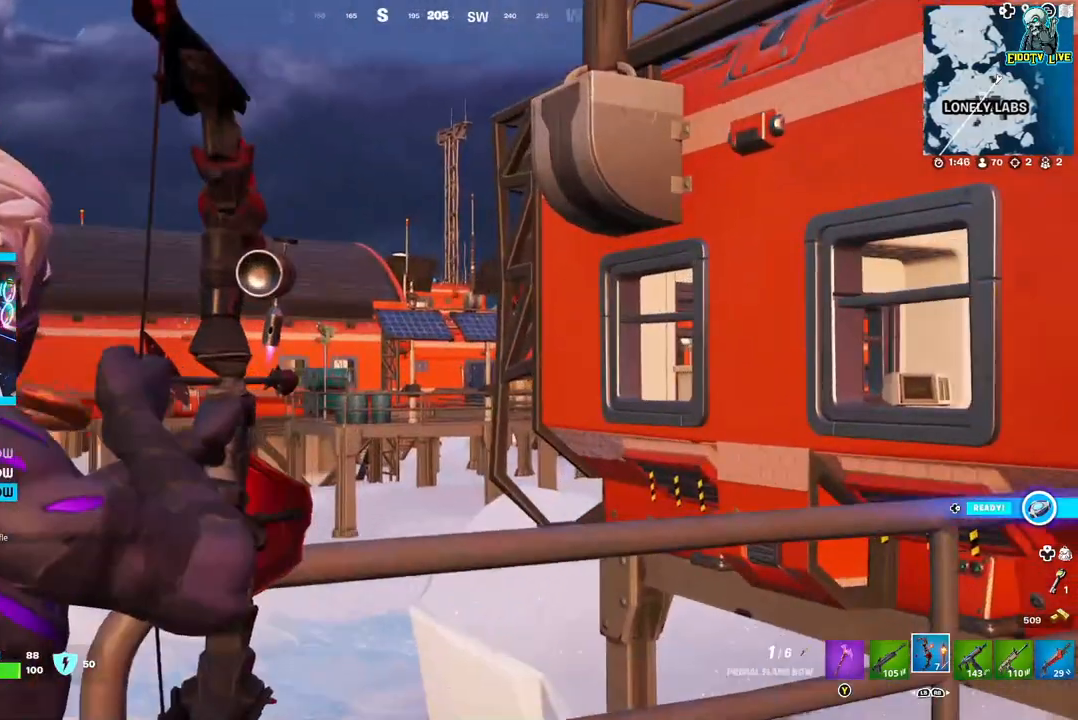
{"dt_ms": 500, "buttons": ["L2", "R2"], "left_stick": "center", "right_stick": "center", "events": [[133, "right_stick", "left"], [350, "right_stick", "center"], [383, "R2", "down"]]}
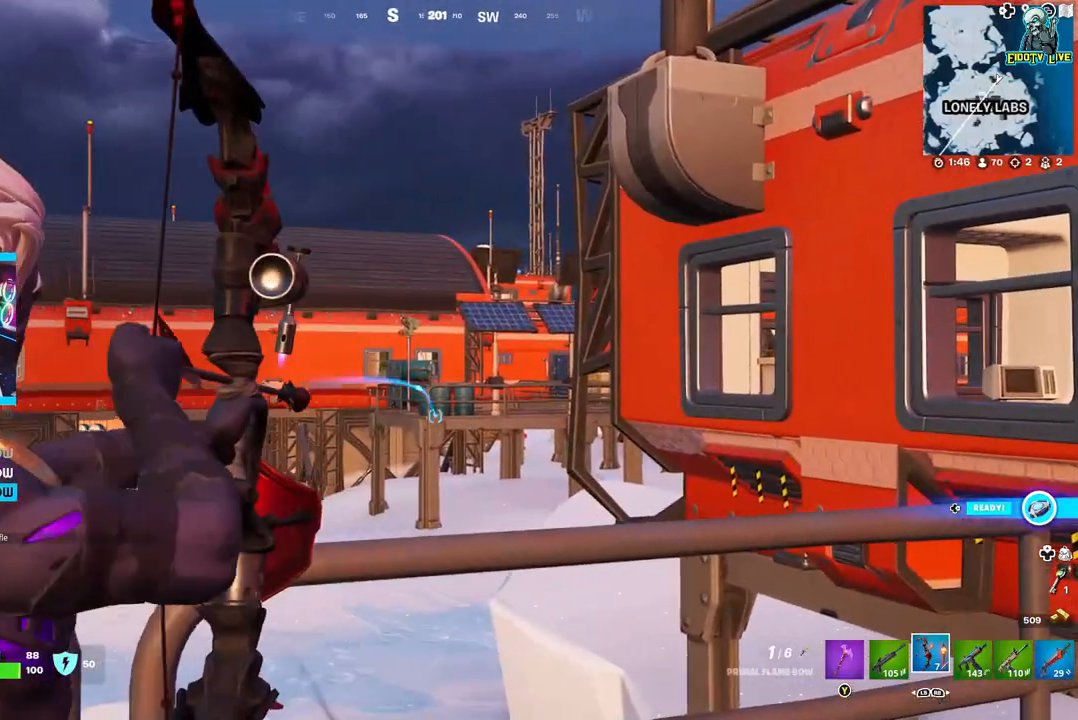
{"dt_ms": 500, "buttons": ["L2", "R2"], "left_stick": "center", "right_stick": "left", "events": [[500, "right_stick", "left"]]}
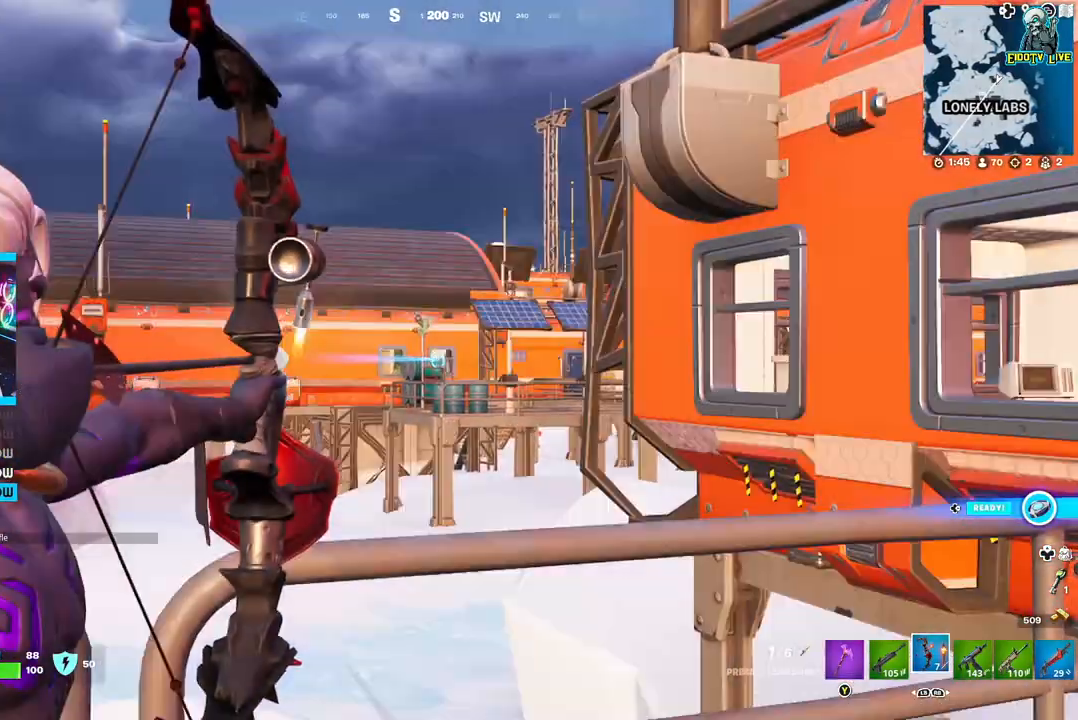
{"dt_ms": 500, "buttons": ["L2", "R2"], "left_stick": "center", "right_stick": "center", "events": [[250, "right_stick", "center"]]}
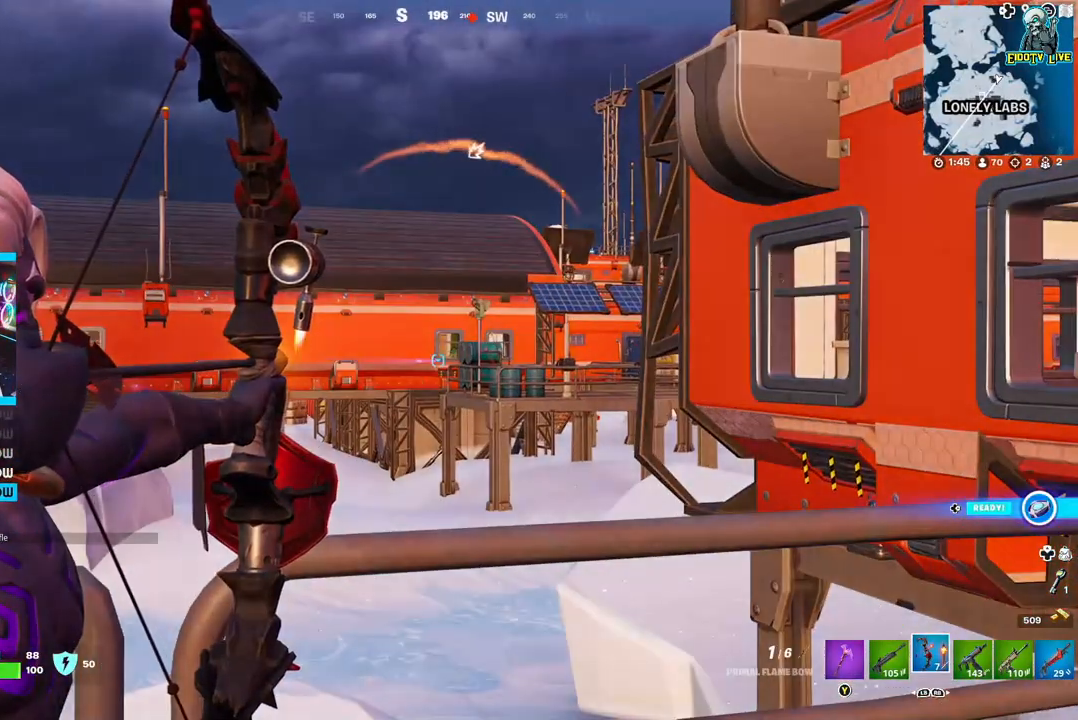
{"dt_ms": 500, "buttons": ["L2", "R2"], "left_stick": "center", "right_stick": "center", "events": []}
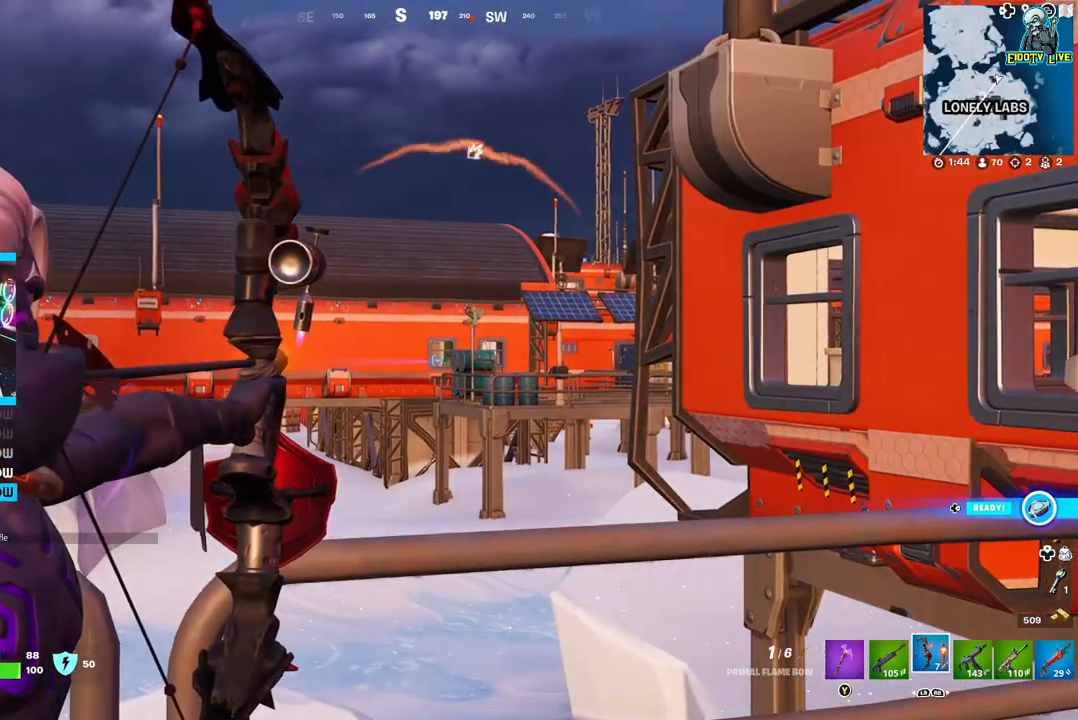
{"dt_ms": 500, "buttons": ["L2"], "left_stick": "center", "right_stick": "center", "events": [[167, "R2", "up"]]}
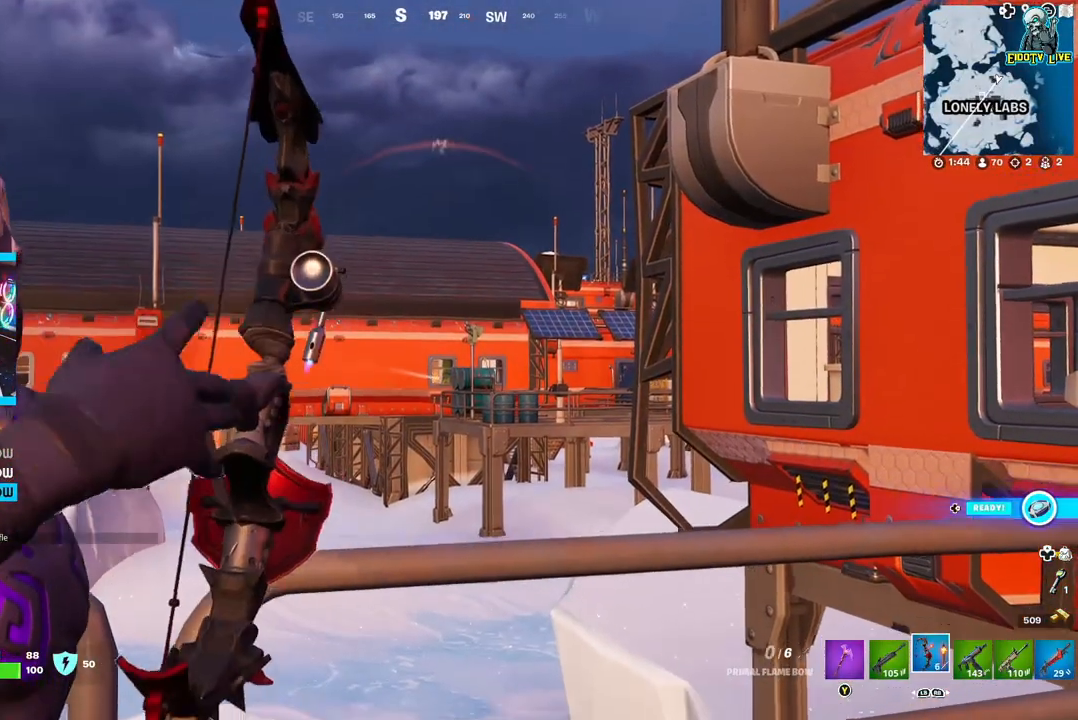
{"dt_ms": 500, "buttons": ["L2"], "left_stick": "center", "right_stick": "center", "events": []}
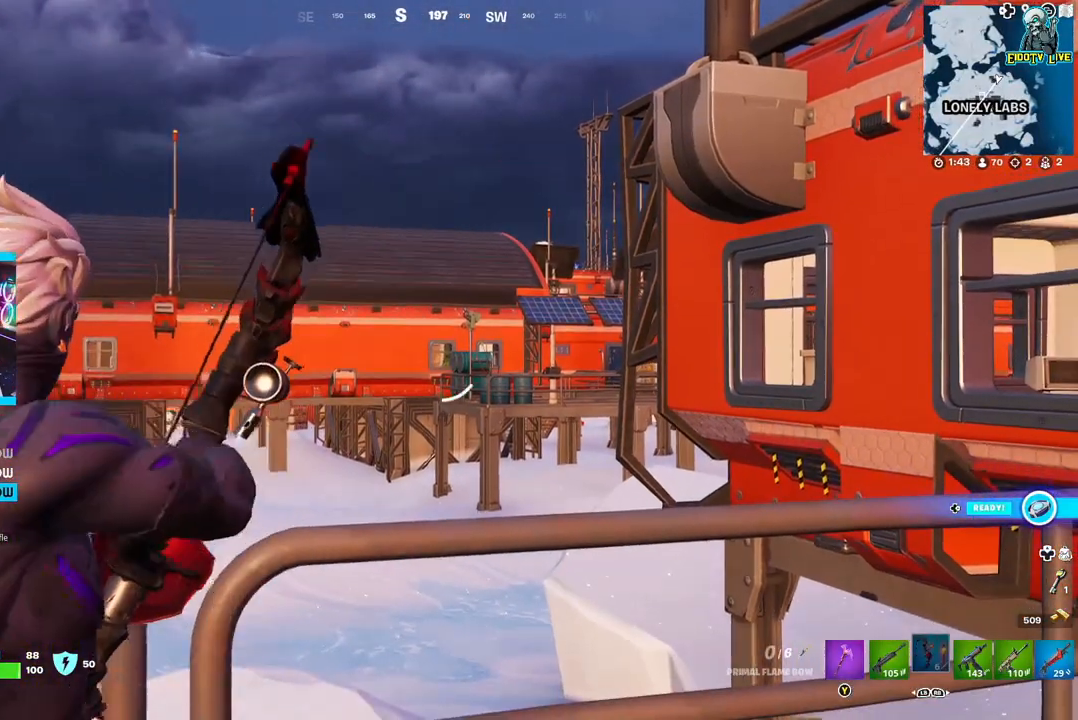
{"dt_ms": 500, "buttons": ["L2", "R2"], "left_stick": "center", "right_stick": "center", "events": [[183, "left_stick", "right"], [333, "left_stick", "center"], [450, "R2", "down"]]}
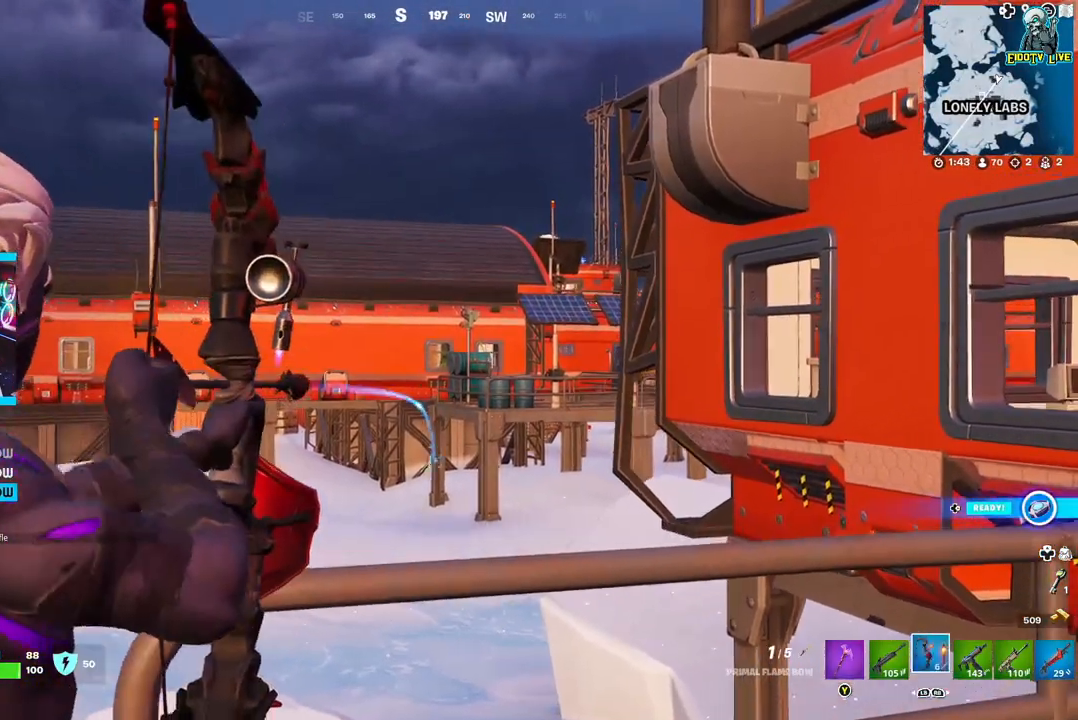
{"dt_ms": 500, "buttons": ["L2", "R2"], "left_stick": "center", "right_stick": "center", "events": []}
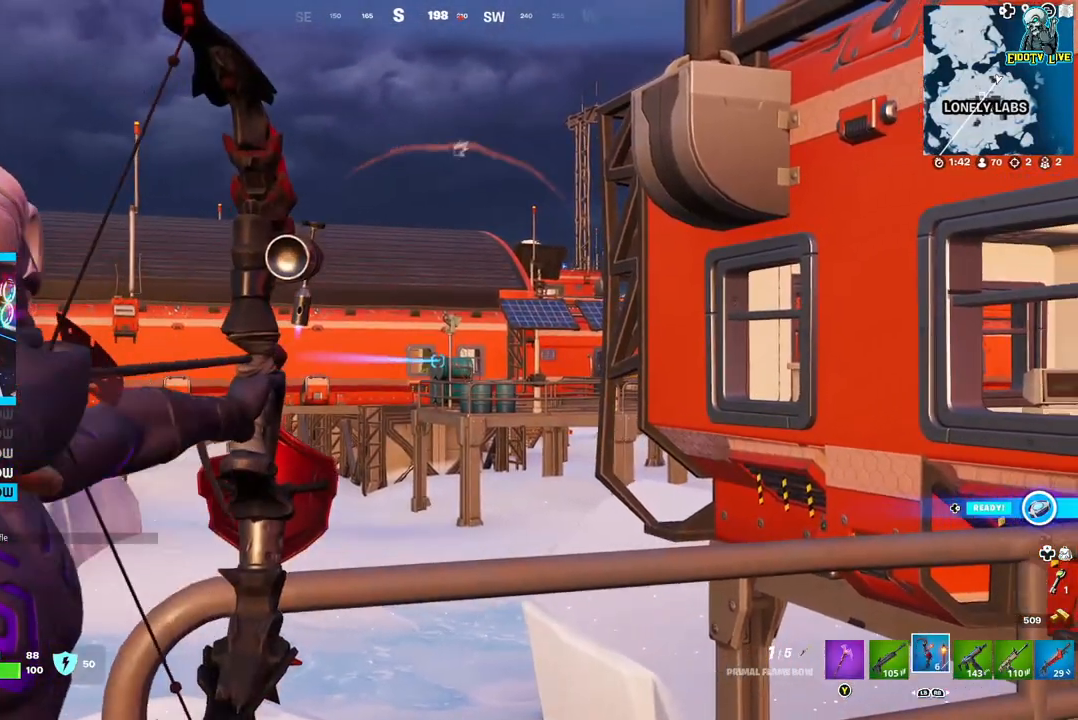
{"dt_ms": 500, "buttons": ["L2", "R2"], "left_stick": "center", "right_stick": "center", "events": []}